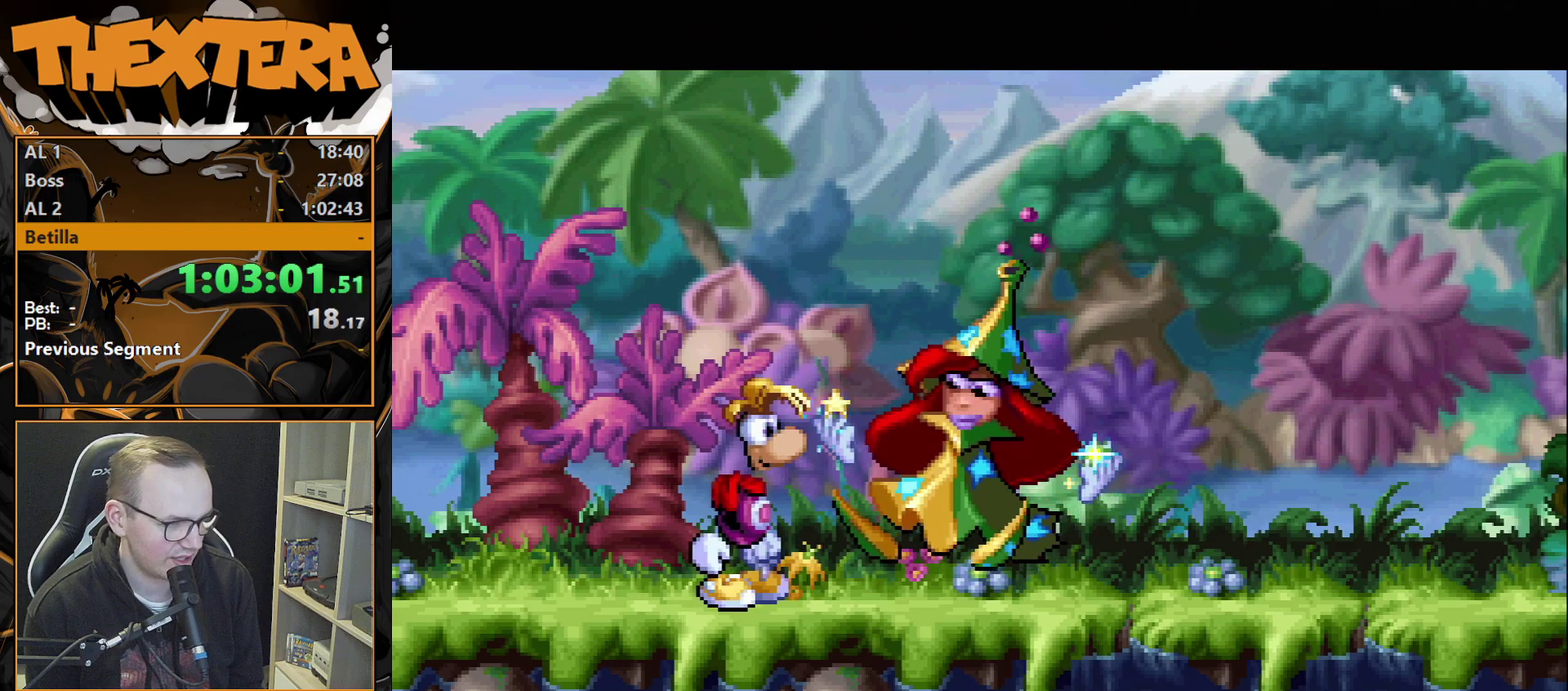
Gameplay with a controller (PlayStation layout); each line is a JSON object with the inputs held at the frame after it (dt_ms = milliseconds from this image to that frame). "events" lists button and stick changes between this image and that frame as [ms after this image, input, new state], when the widget could be followed in between. Not read: L3 R3.
{"dt_ms": 300, "buttons": ["DPAD_RIGHT"], "events": [[167, "DPAD_RIGHT", "down"]]}
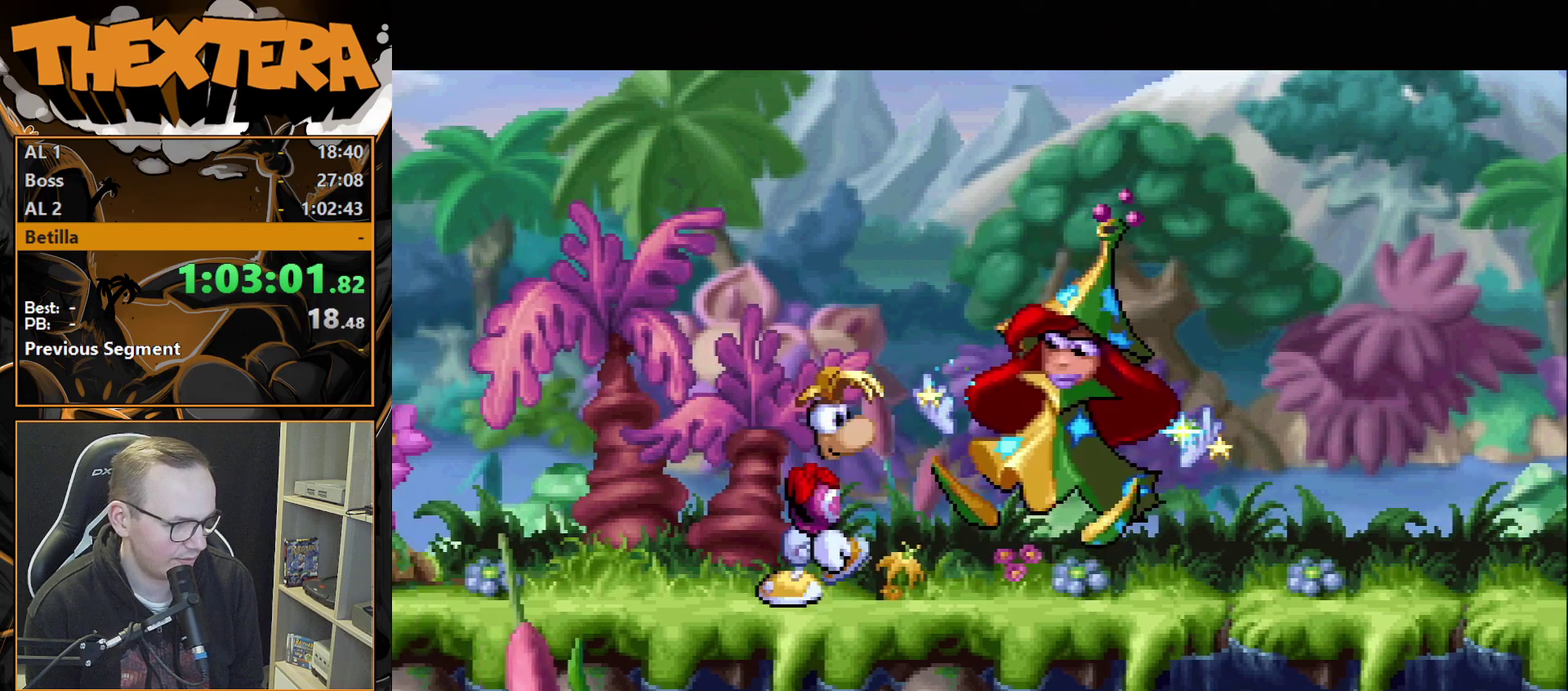
{"dt_ms": 500, "buttons": ["DPAD_RIGHT"], "events": []}
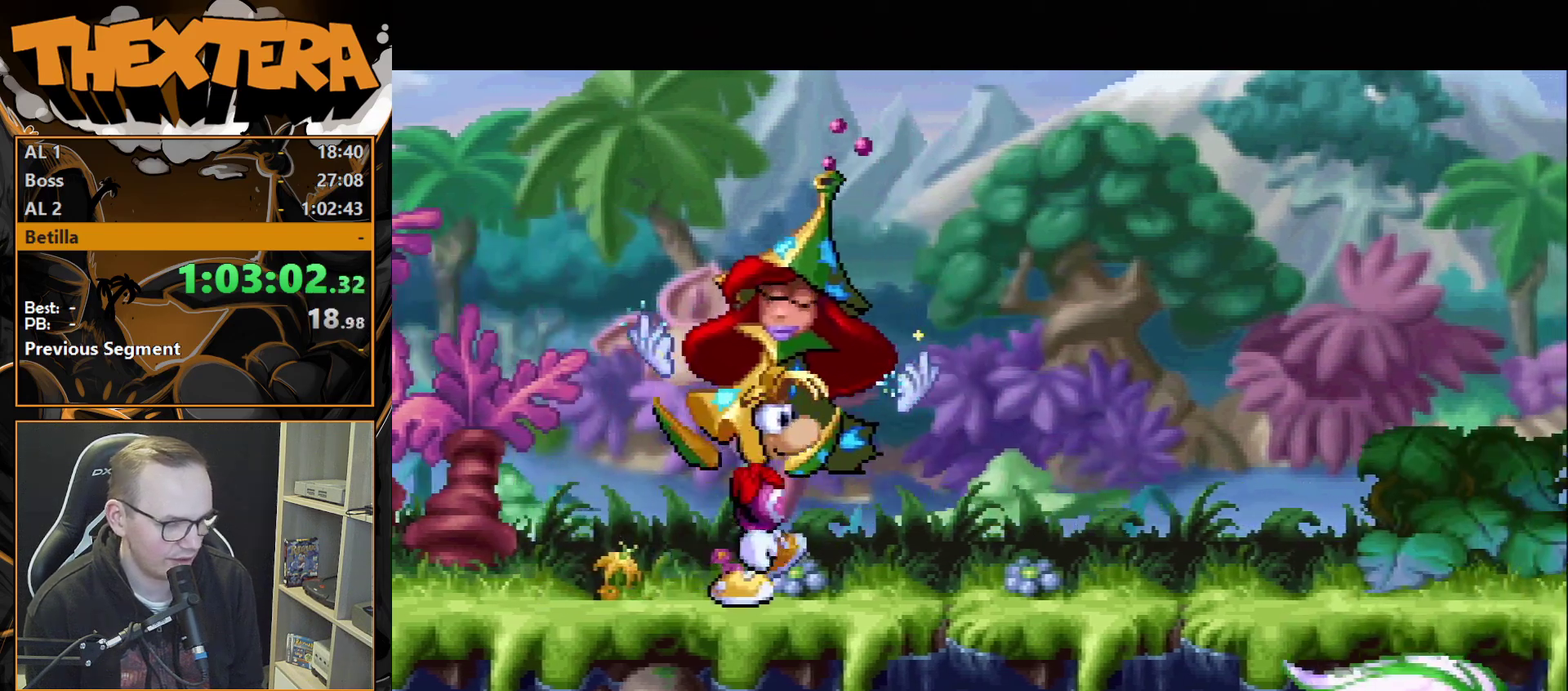
{"dt_ms": 500, "buttons": ["DPAD_RIGHT"], "events": []}
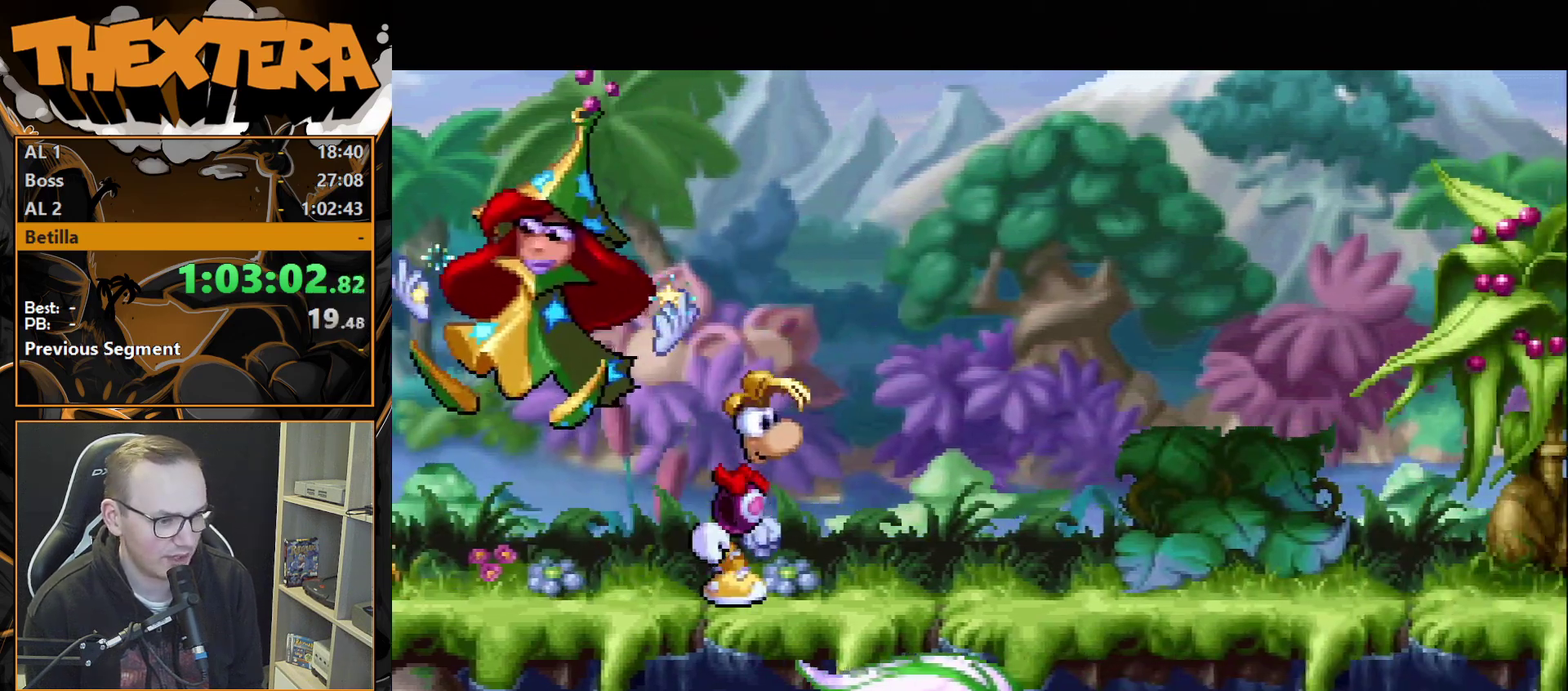
{"dt_ms": 500, "buttons": ["DPAD_RIGHT"], "events": []}
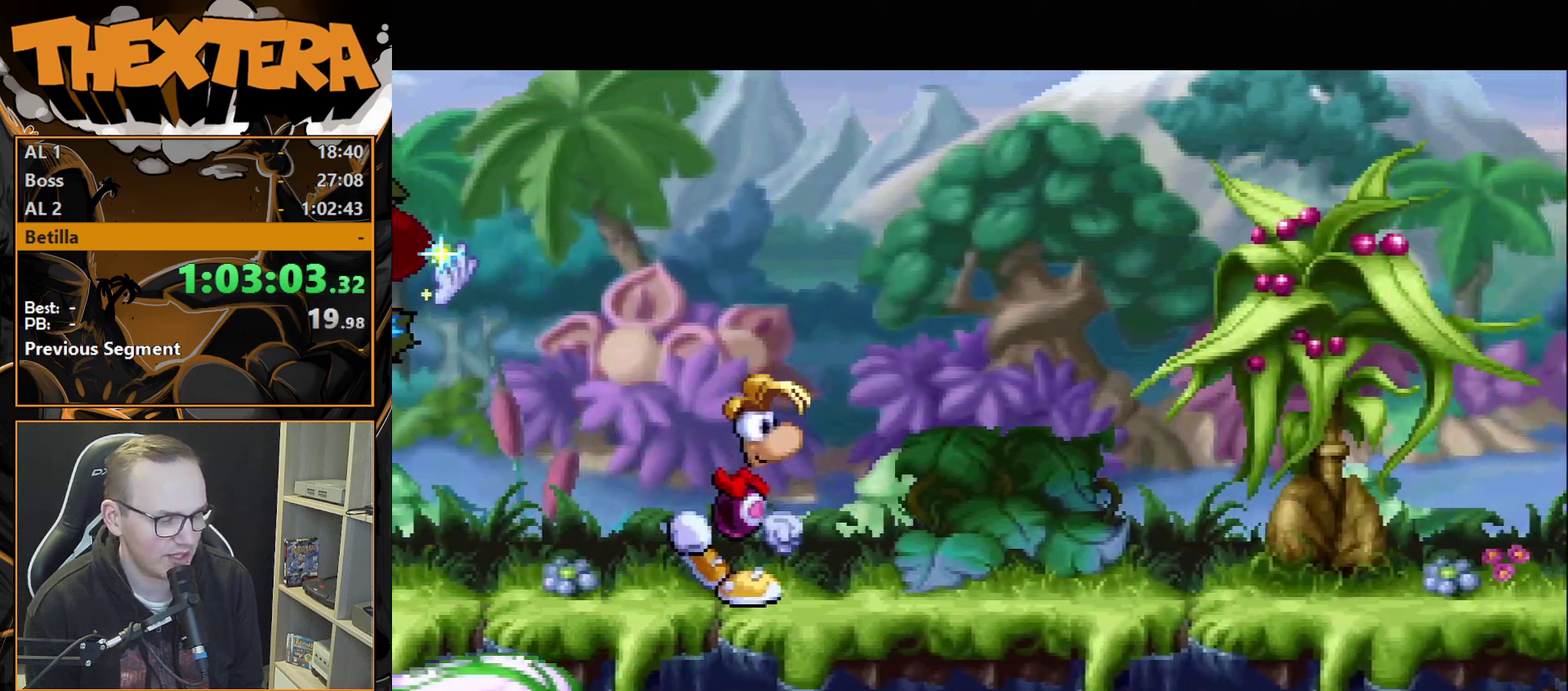
{"dt_ms": 500, "buttons": ["DPAD_RIGHT"], "events": []}
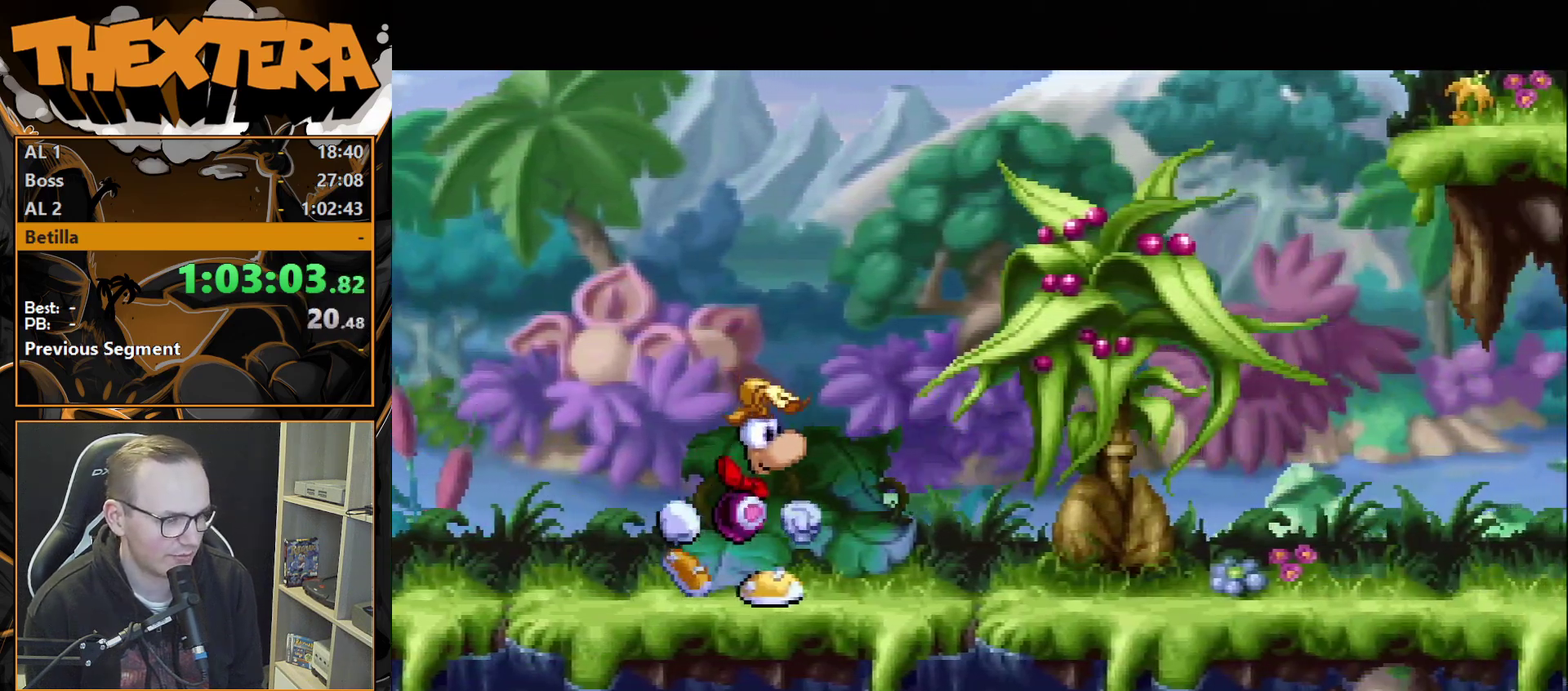
{"dt_ms": 500, "buttons": ["DPAD_RIGHT"], "events": []}
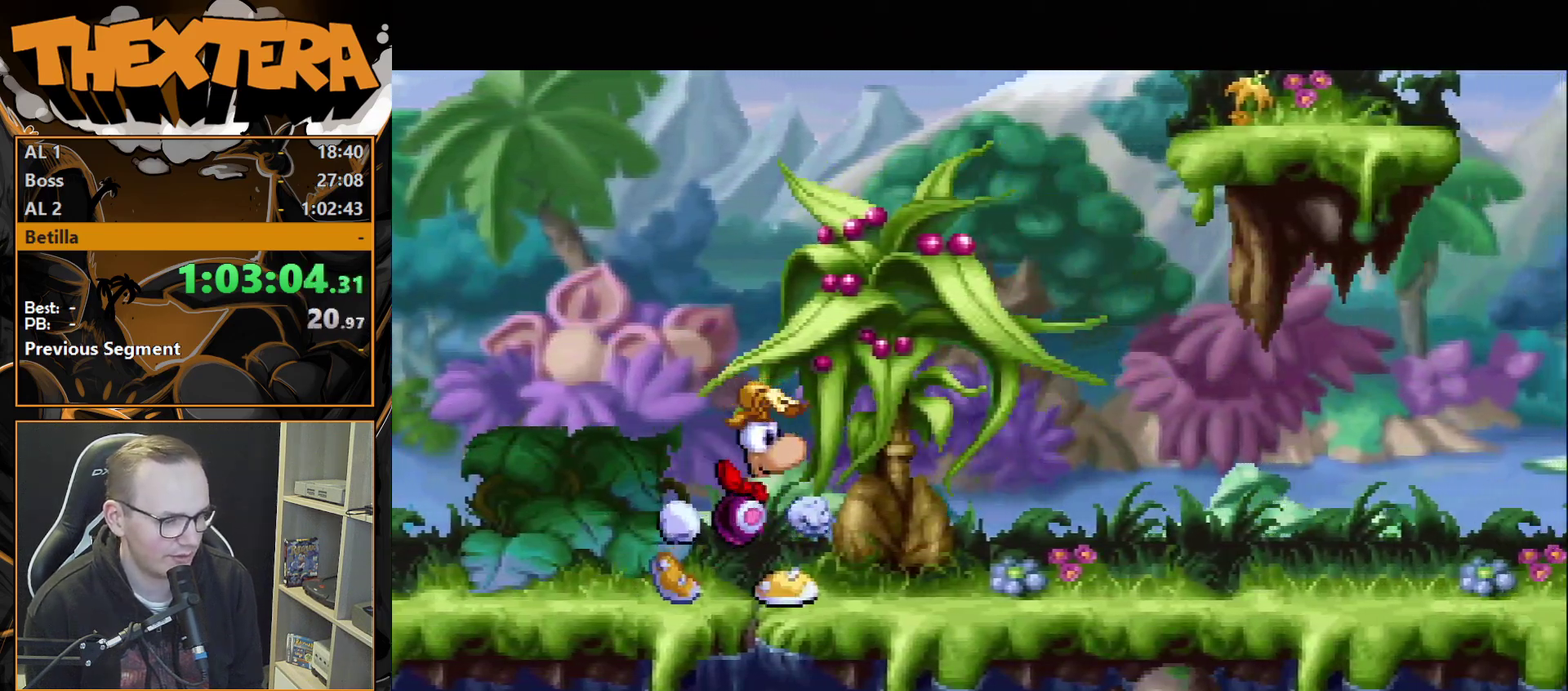
{"dt_ms": 600, "buttons": ["CROSS", "DPAD_RIGHT"], "events": [[533, "CROSS", "down"]]}
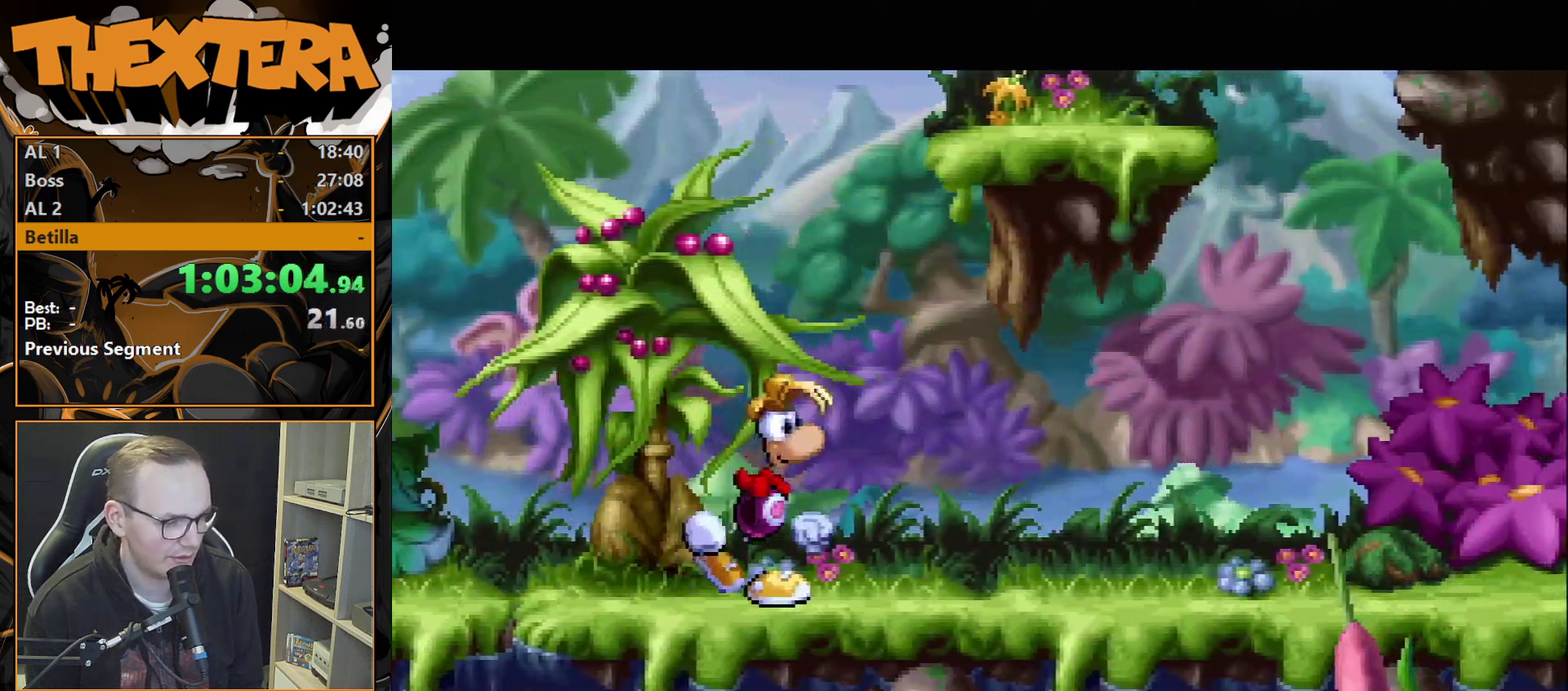
{"dt_ms": 600, "buttons": ["CROSS", "DPAD_RIGHT"], "events": [[317, "CROSS", "up"], [600, "CROSS", "down"]]}
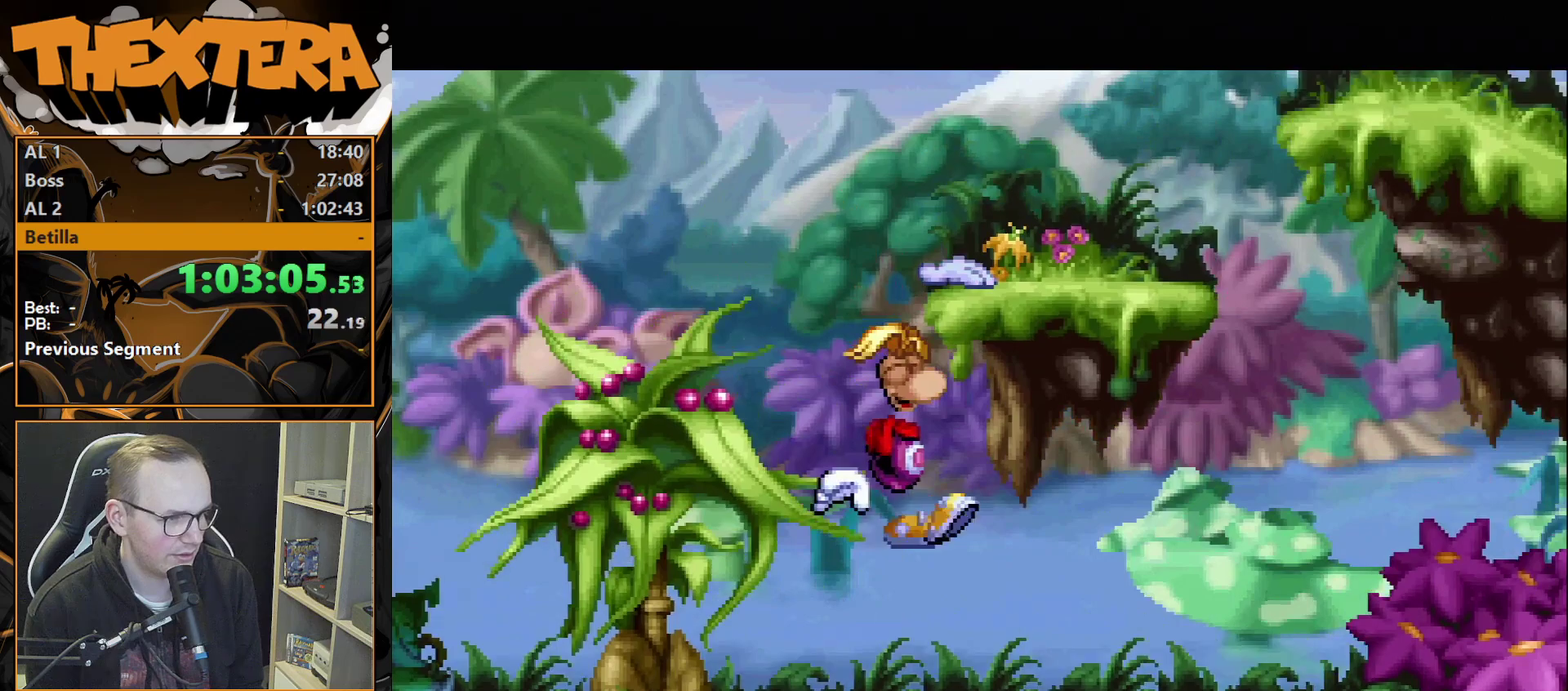
{"dt_ms": 300, "buttons": ["DPAD_RIGHT"], "events": [[67, "CROSS", "up"]]}
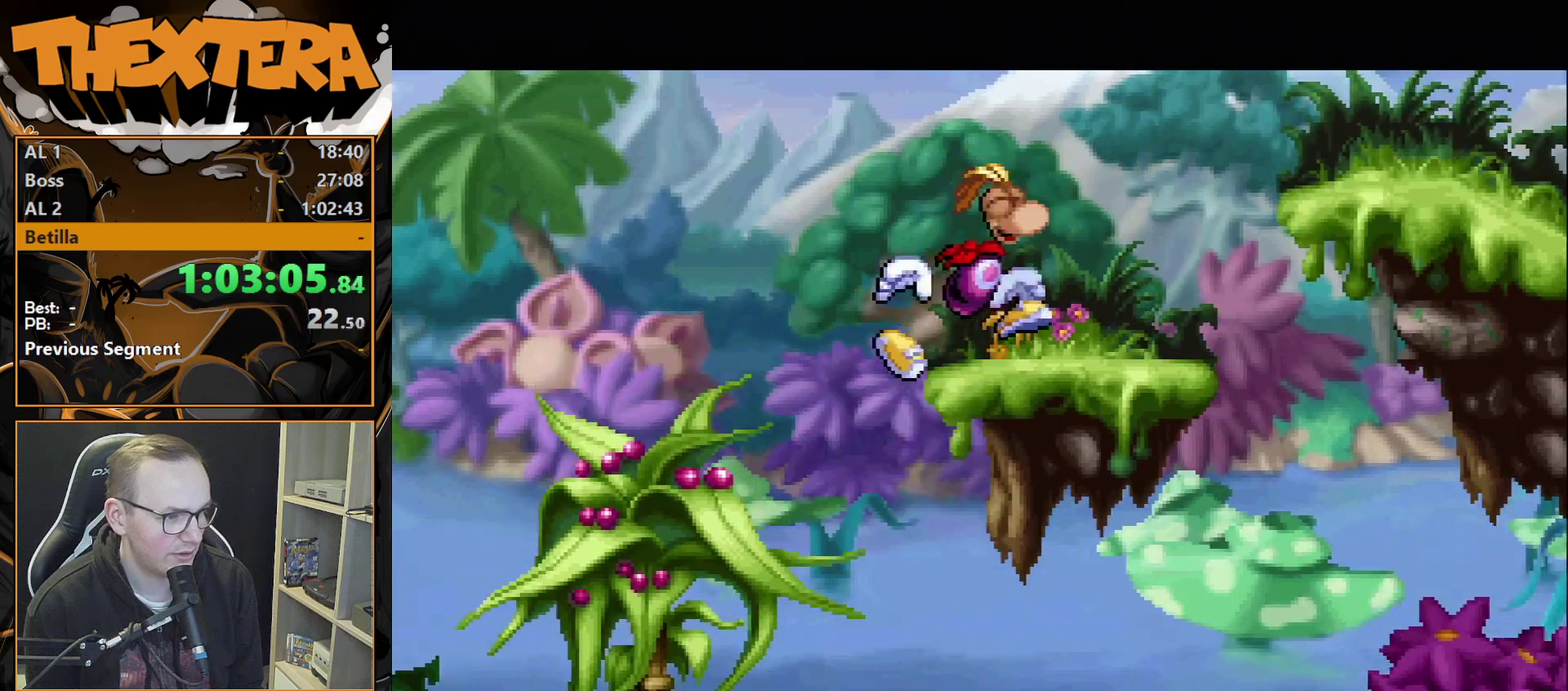
{"dt_ms": 300, "buttons": ["CROSS", "DPAD_RIGHT"], "events": [[217, "CROSS", "down"]]}
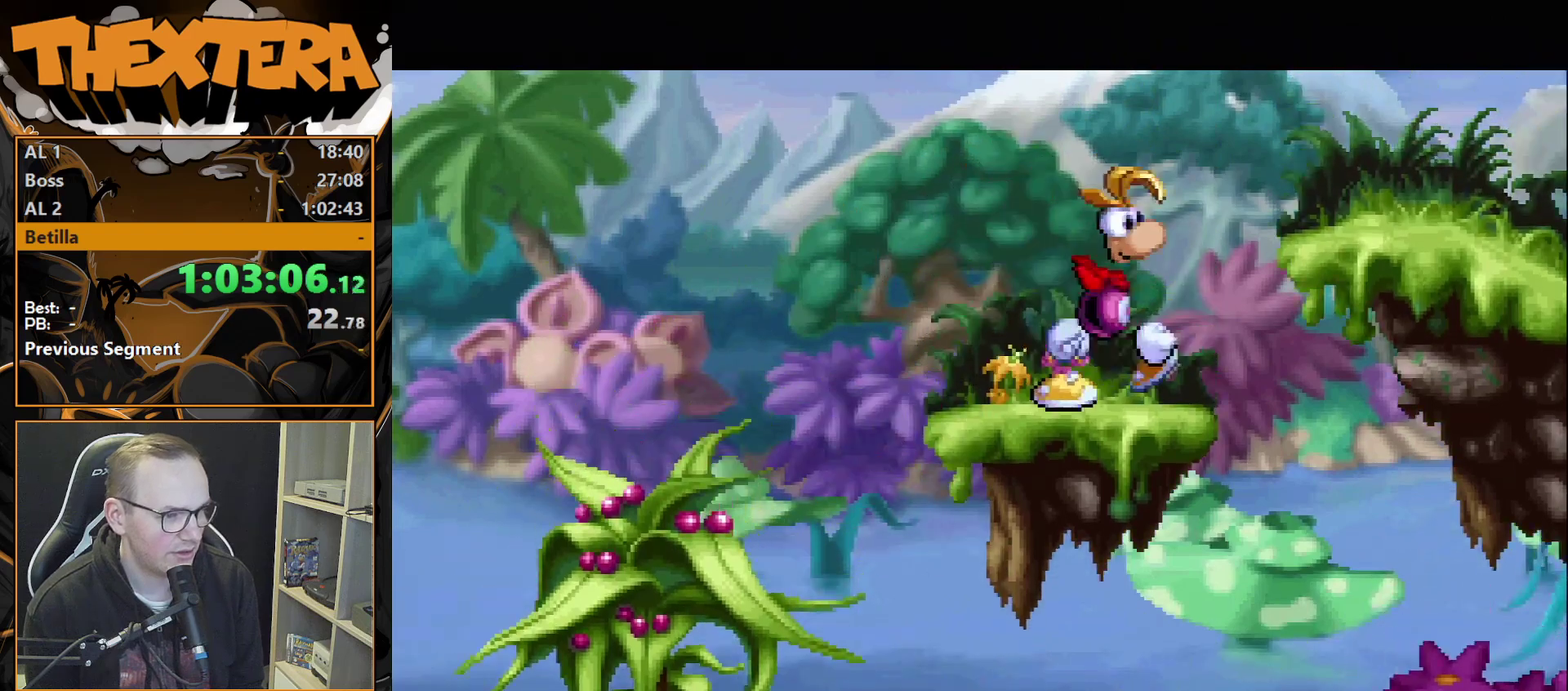
{"dt_ms": 900, "buttons": [], "events": [[33, "CROSS", "up"], [817, "DPAD_RIGHT", "up"]]}
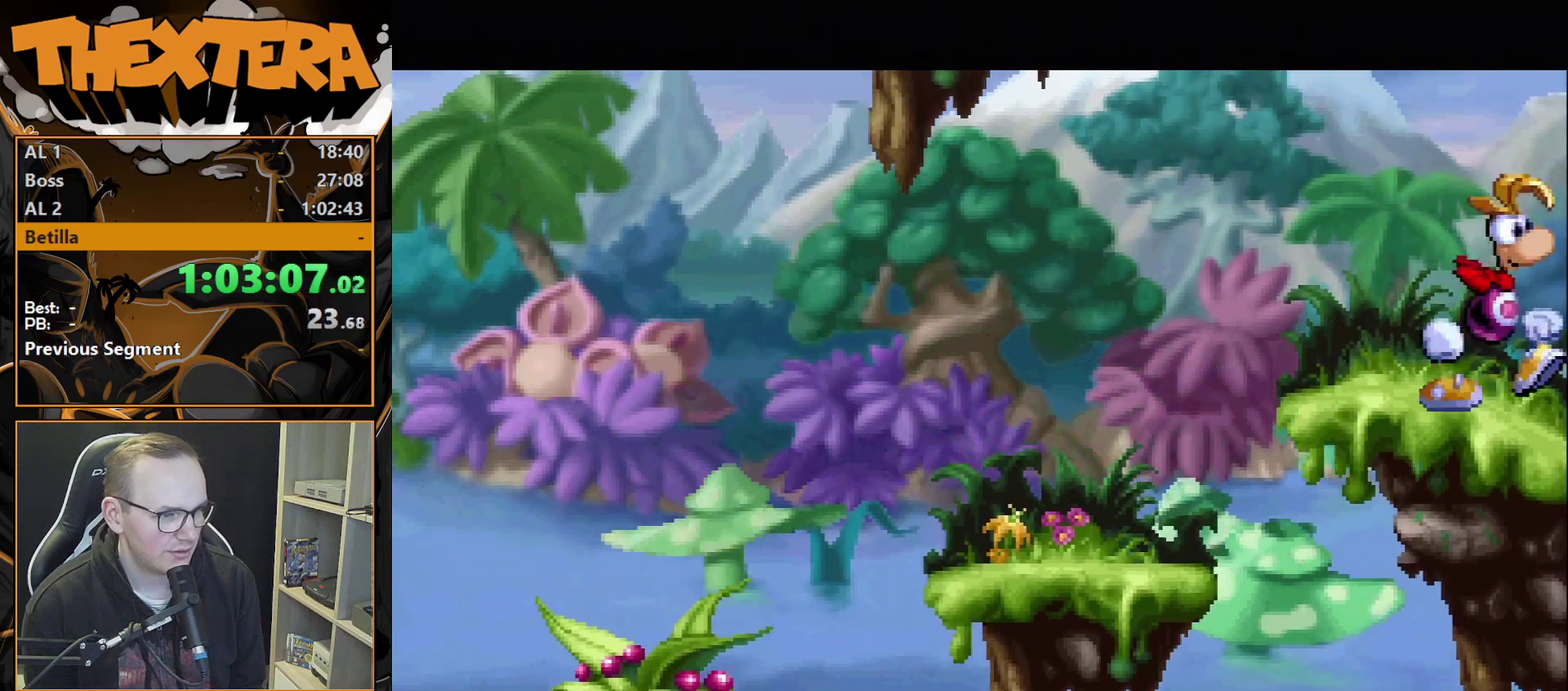
{"dt_ms": 500, "buttons": [], "events": [[83, "DPAD_LEFT", "down"], [417, "DPAD_LEFT", "up"]]}
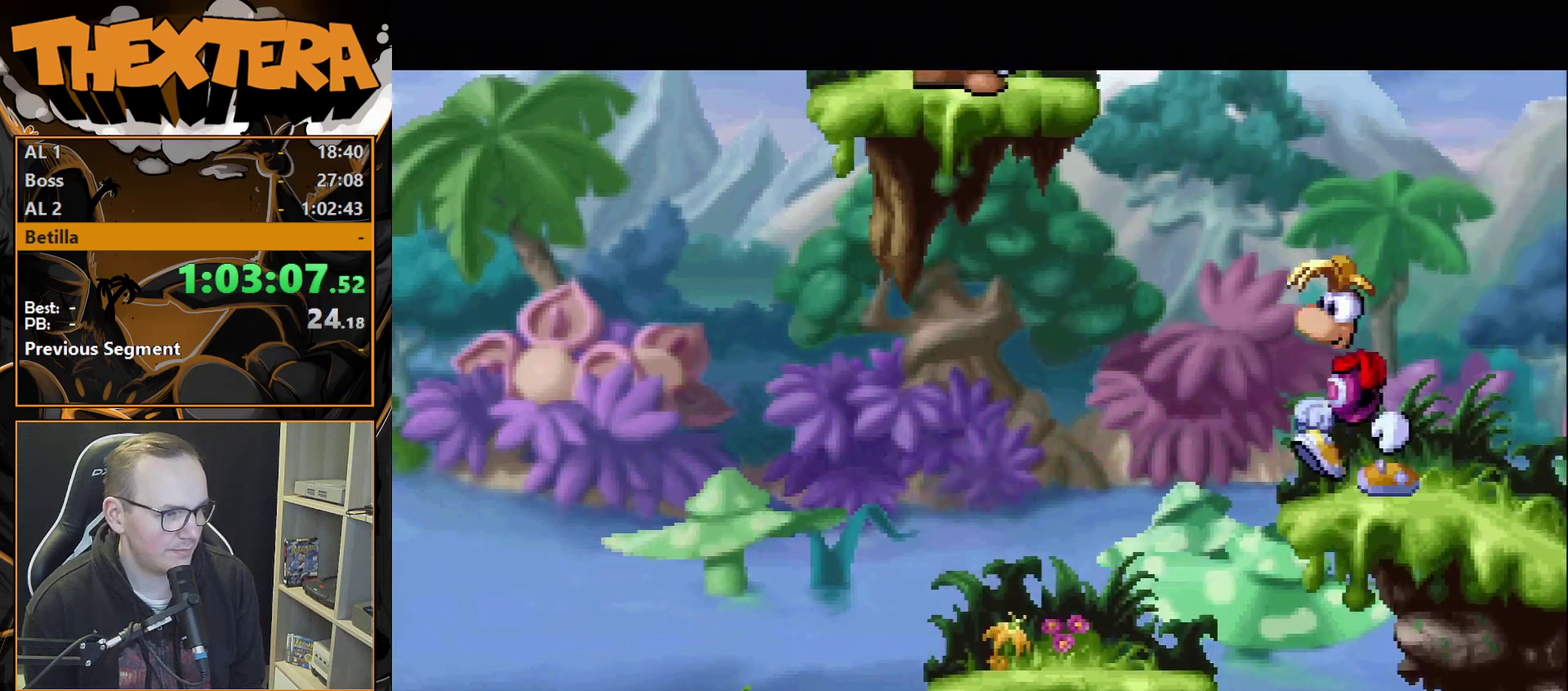
{"dt_ms": 500, "buttons": ["DPAD_LEFT"], "events": [[133, "DPAD_LEFT", "down"], [167, "CROSS", "down"], [483, "CROSS", "up"]]}
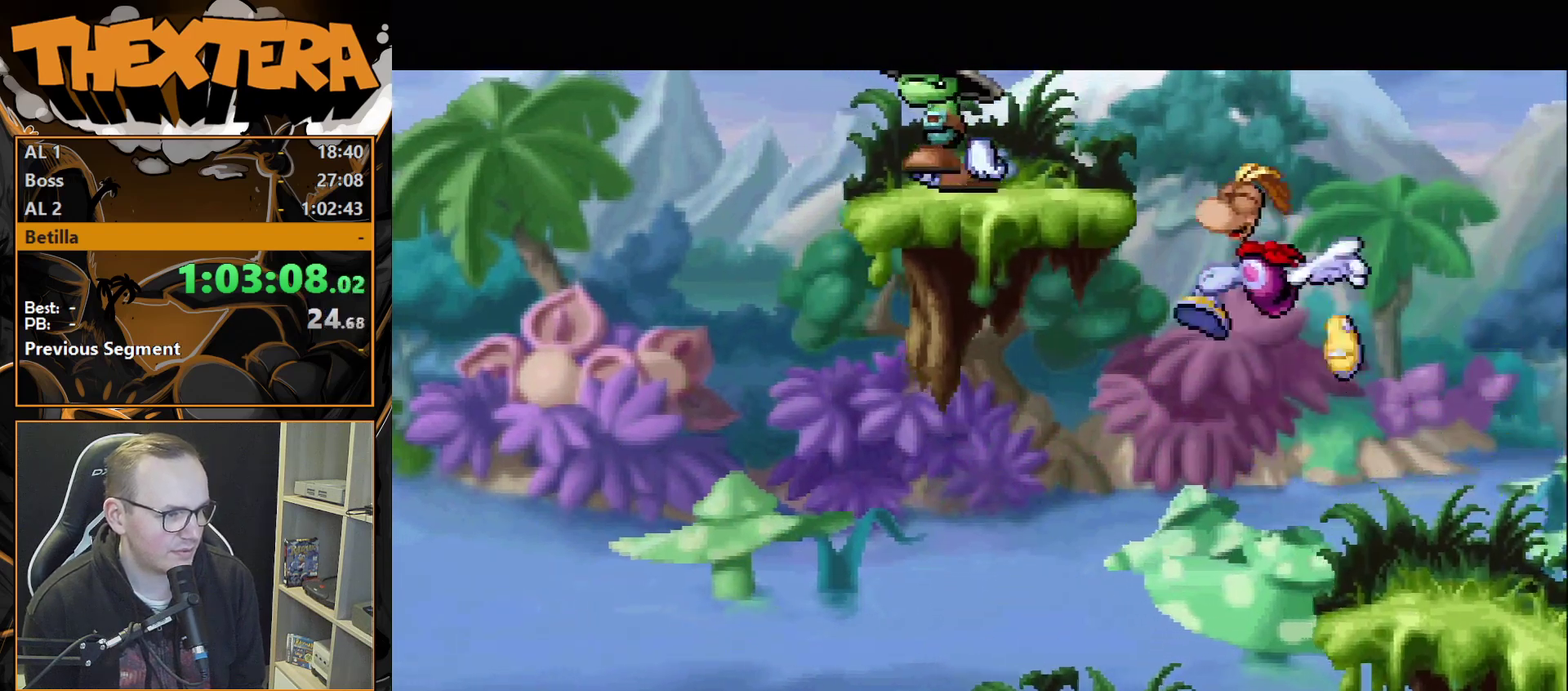
{"dt_ms": 500, "buttons": ["CROSS", "DPAD_LEFT"], "events": [[267, "DPAD_LEFT", "up"], [417, "CROSS", "down"], [417, "DPAD_LEFT", "down"]]}
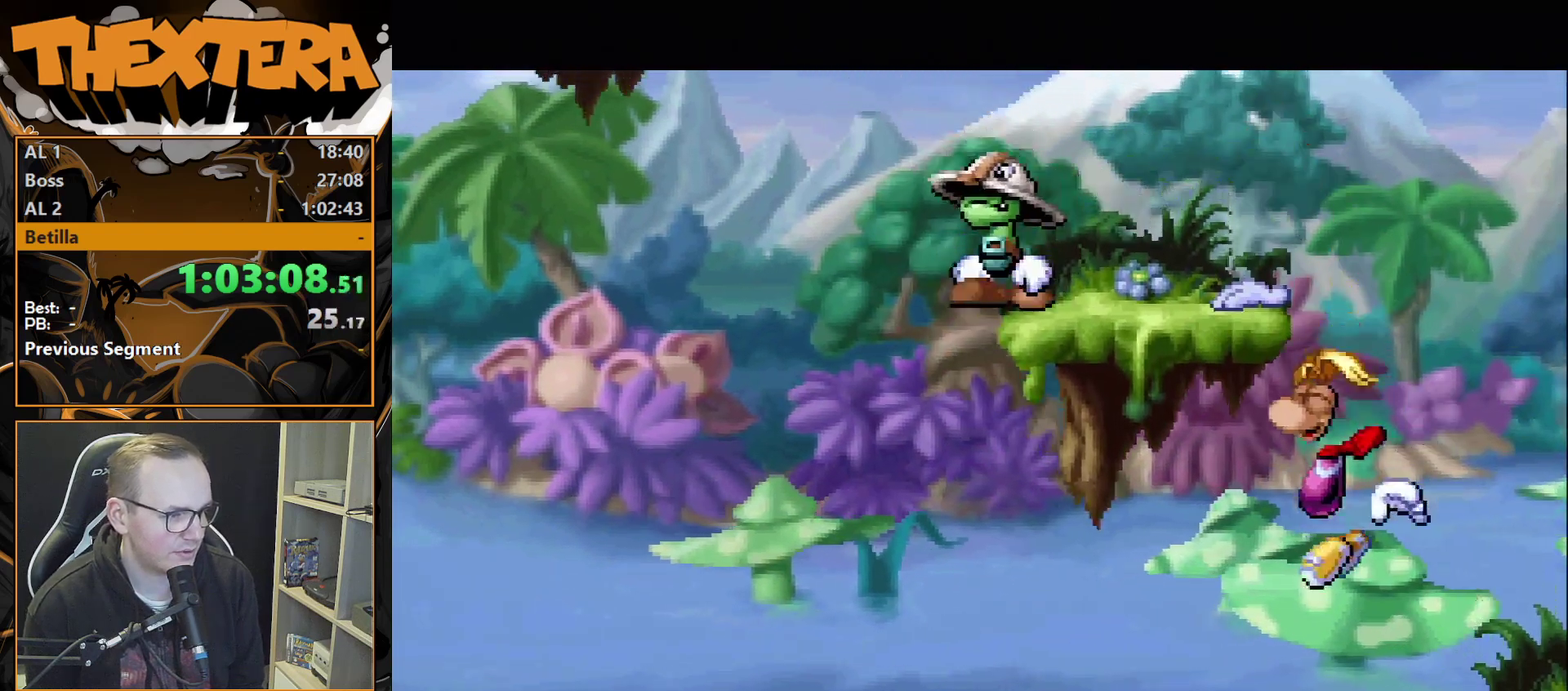
{"dt_ms": 200, "buttons": [], "events": [[17, "SQUARE", "down"], [67, "CROSS", "up"], [133, "DPAD_LEFT", "up"], [133, "SQUARE", "up"]]}
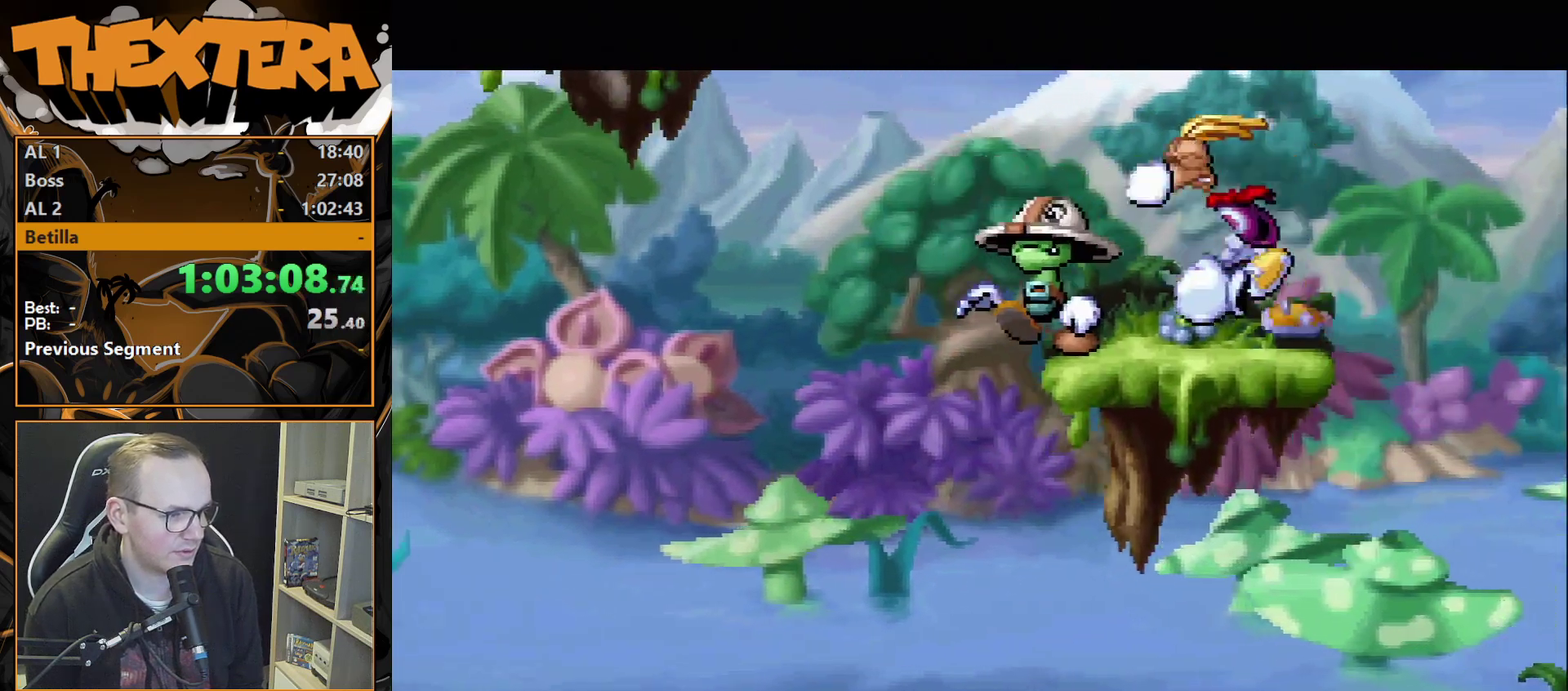
{"dt_ms": 700, "buttons": ["CROSS", "DPAD_LEFT"], "events": [[183, "DPAD_LEFT", "down"], [667, "CROSS", "down"]]}
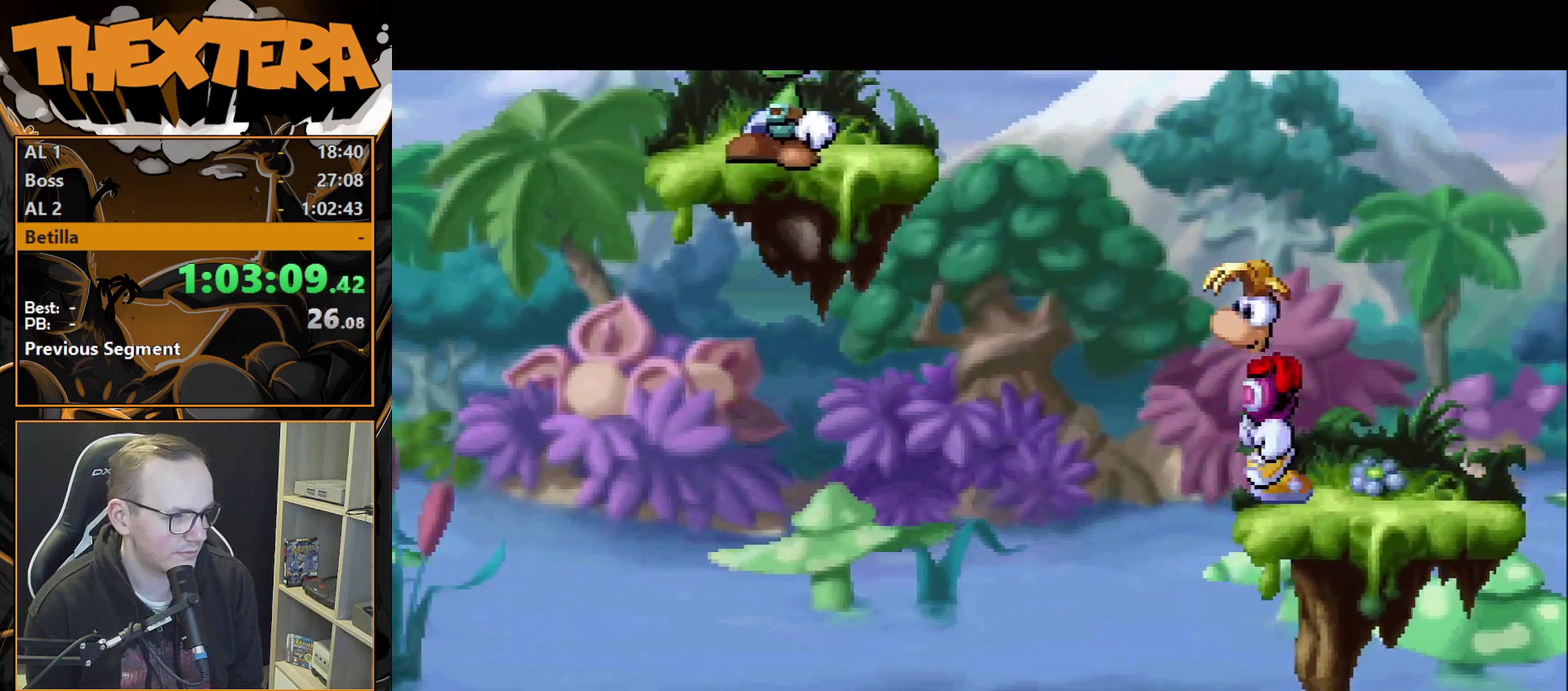
{"dt_ms": 400, "buttons": ["SQUARE", "DPAD_LEFT"], "events": [[250, "CROSS", "up"], [400, "SQUARE", "down"]]}
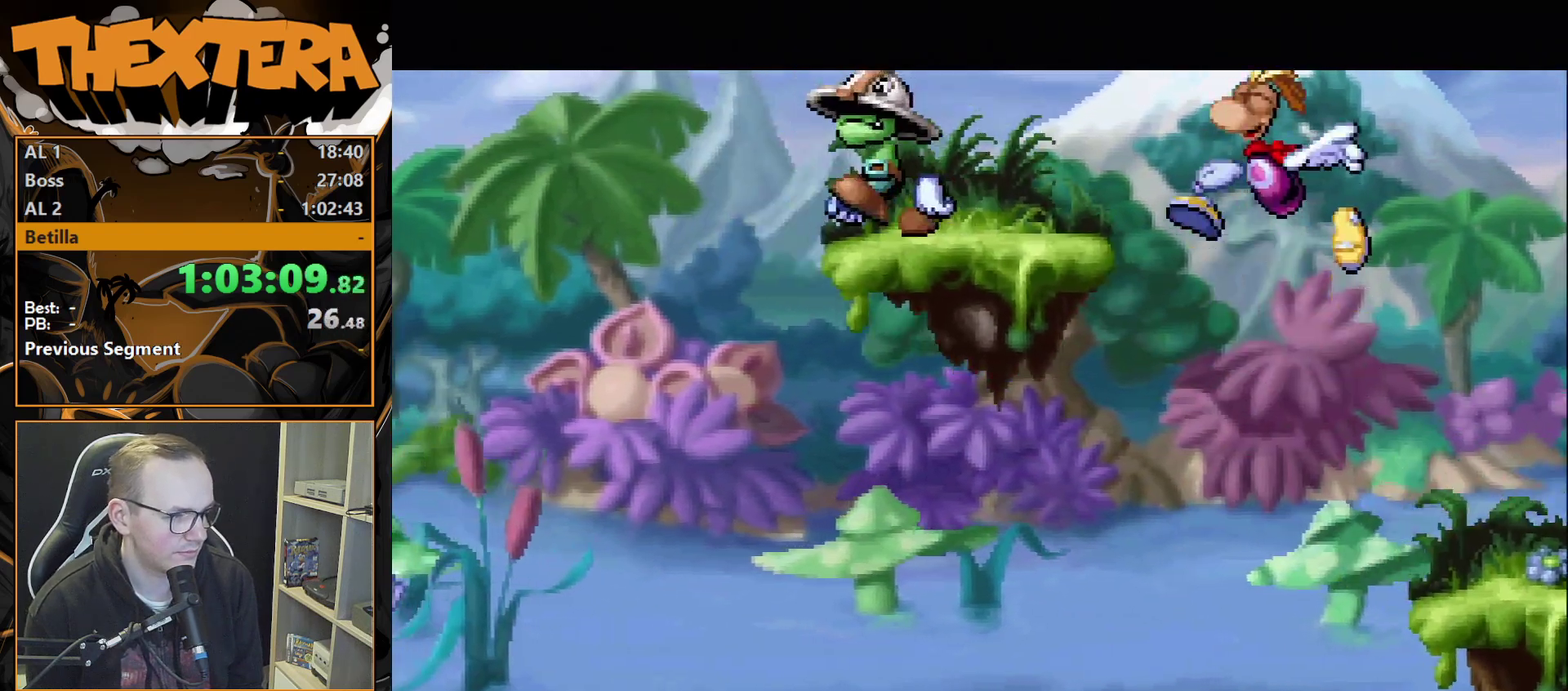
{"dt_ms": 400, "buttons": [], "events": [[133, "SQUARE", "up"], [317, "DPAD_LEFT", "up"]]}
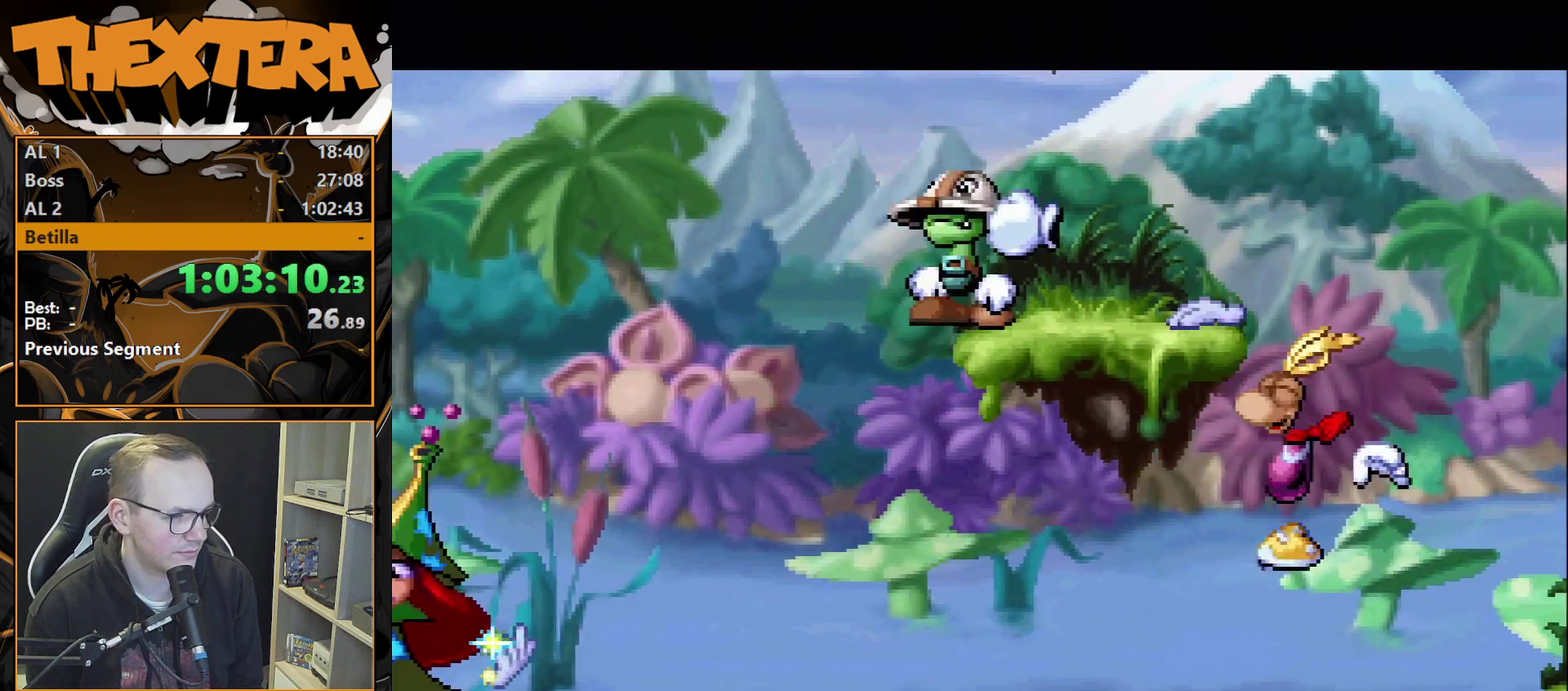
{"dt_ms": 600, "buttons": ["DPAD_RIGHT"], "events": [[33, "CROSS", "down"], [33, "DPAD_LEFT", "down"], [100, "CROSS", "up"], [533, "DPAD_LEFT", "up"], [600, "DPAD_RIGHT", "down"]]}
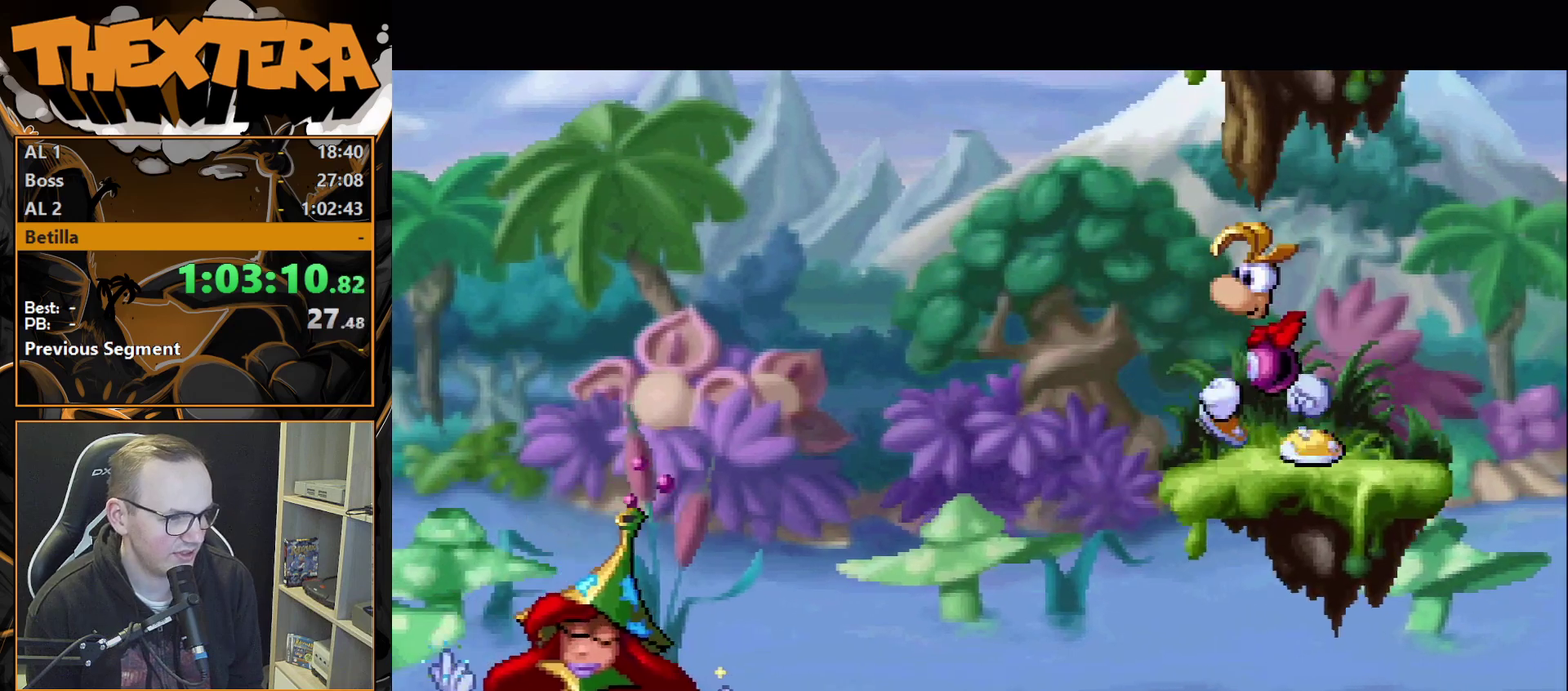
{"dt_ms": 300, "buttons": ["DPAD_LEFT"], "events": [[83, "DPAD_RIGHT", "up"], [283, "DPAD_LEFT", "down"]]}
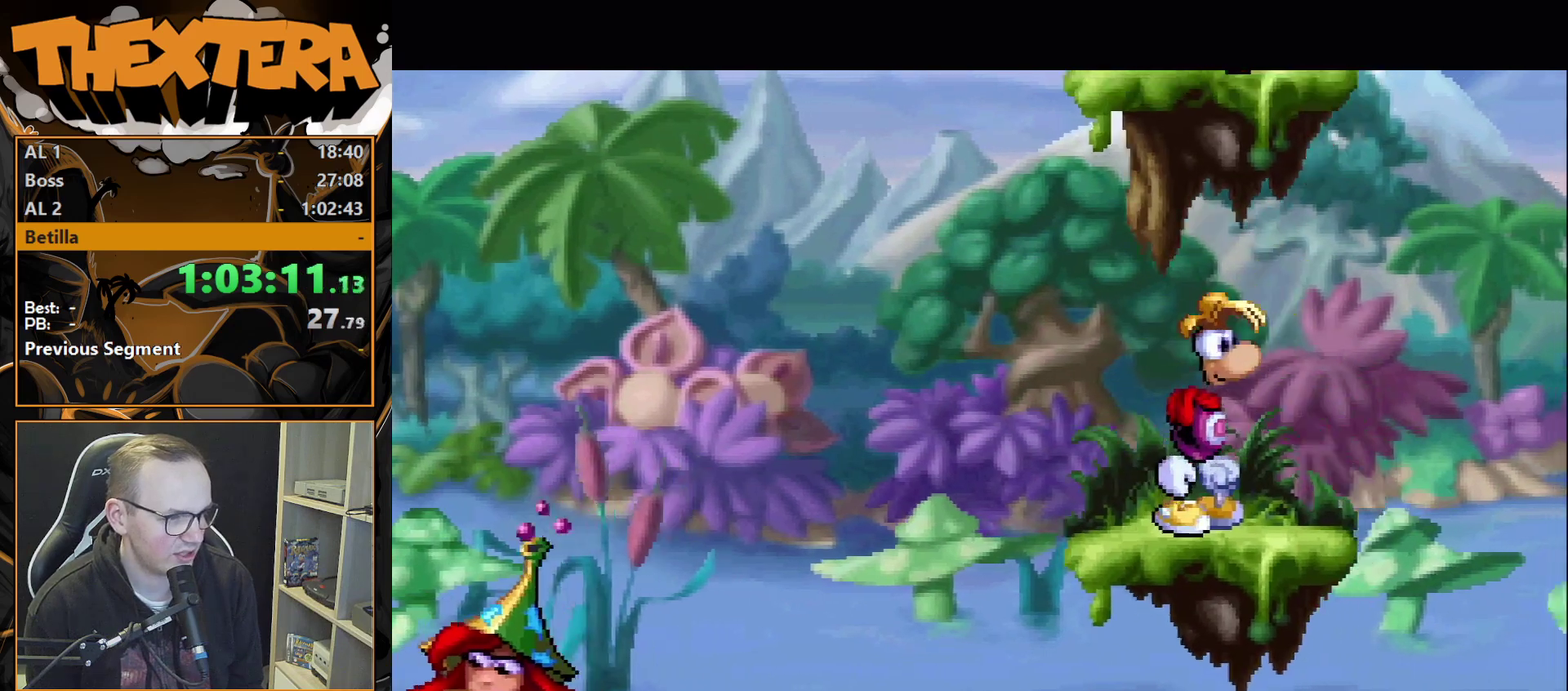
{"dt_ms": 400, "buttons": ["DPAD_LEFT"], "events": [[117, "DPAD_LEFT", "up"], [350, "DPAD_LEFT", "down"]]}
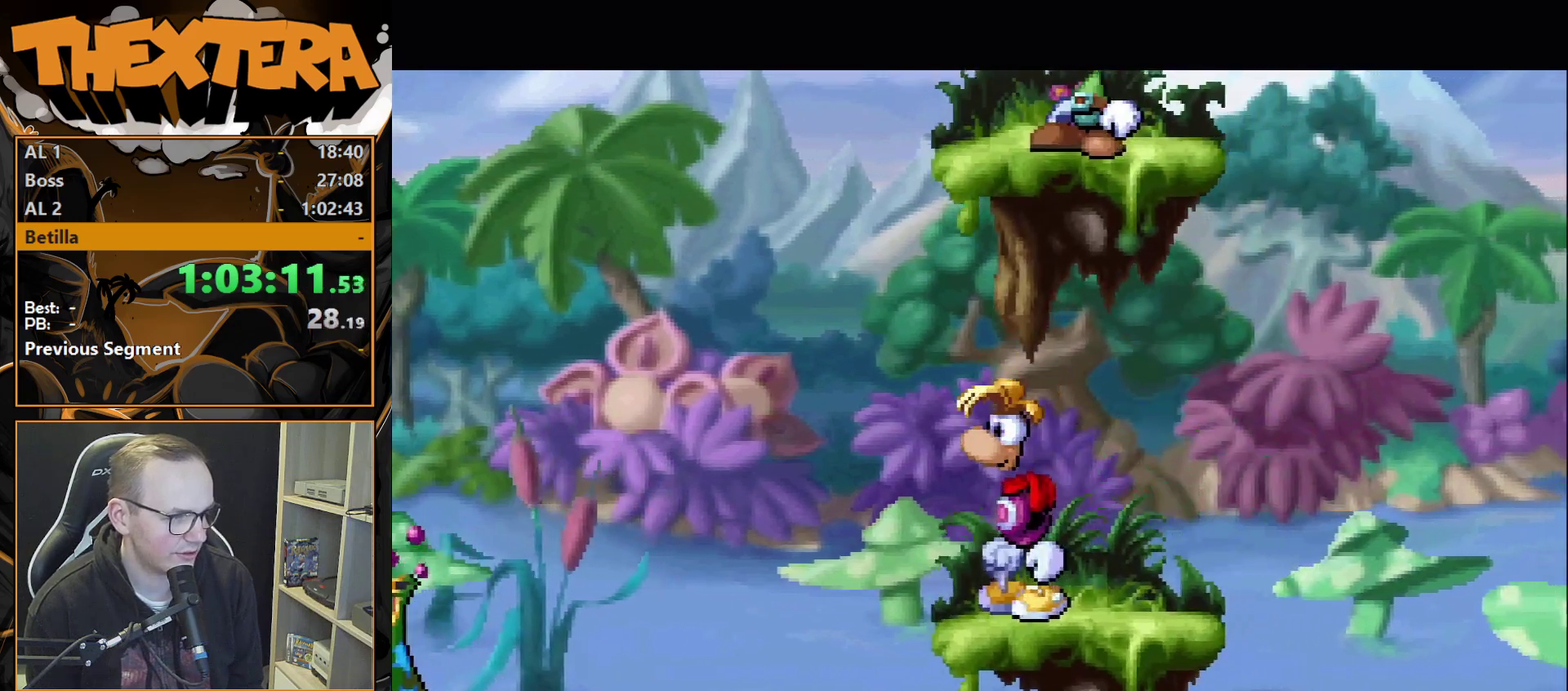
{"dt_ms": 300, "buttons": ["CROSS", "DPAD_RIGHT"], "events": [[17, "CROSS", "down"], [233, "DPAD_LEFT", "up"], [233, "DPAD_RIGHT", "down"]]}
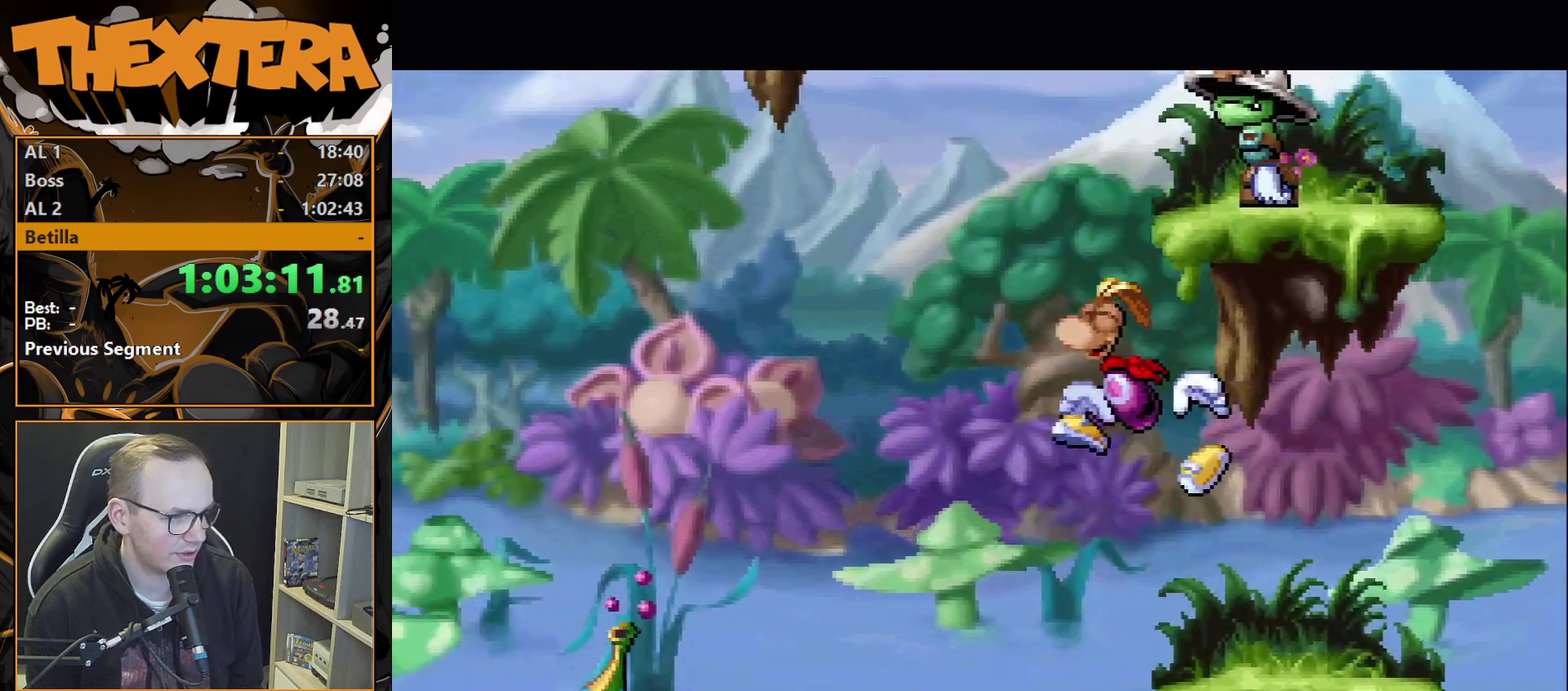
{"dt_ms": 500, "buttons": [], "events": [[17, "CROSS", "up"], [83, "DPAD_RIGHT", "up"]]}
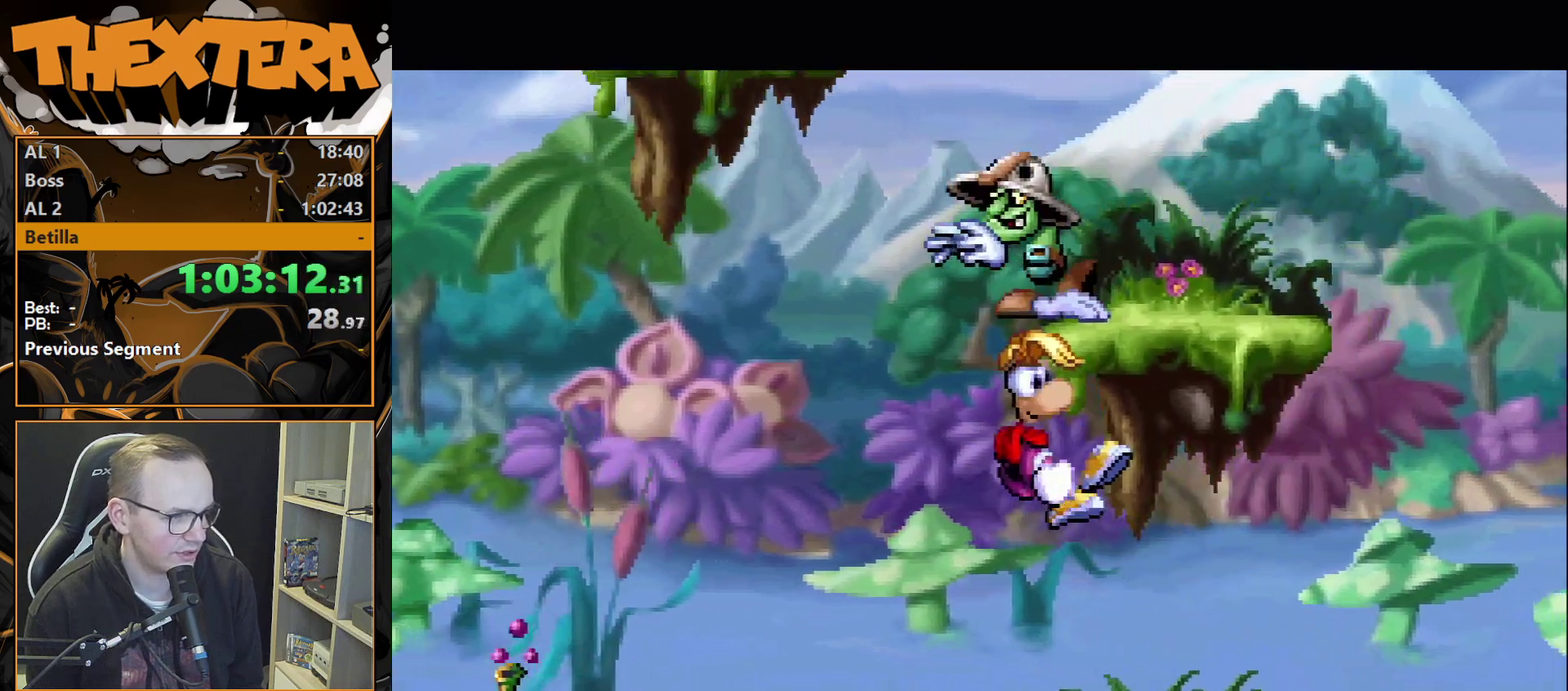
{"dt_ms": 500, "buttons": [], "events": []}
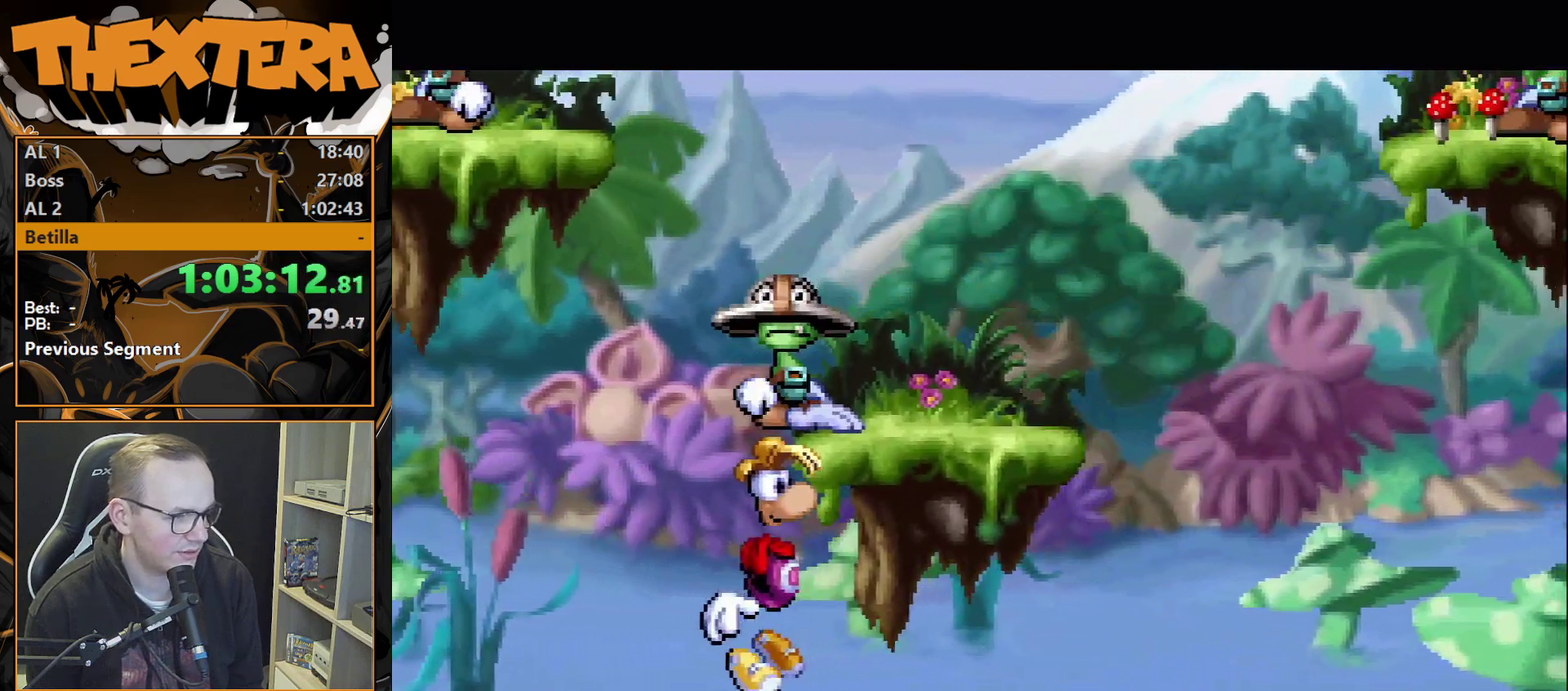
{"dt_ms": 500, "buttons": [], "events": []}
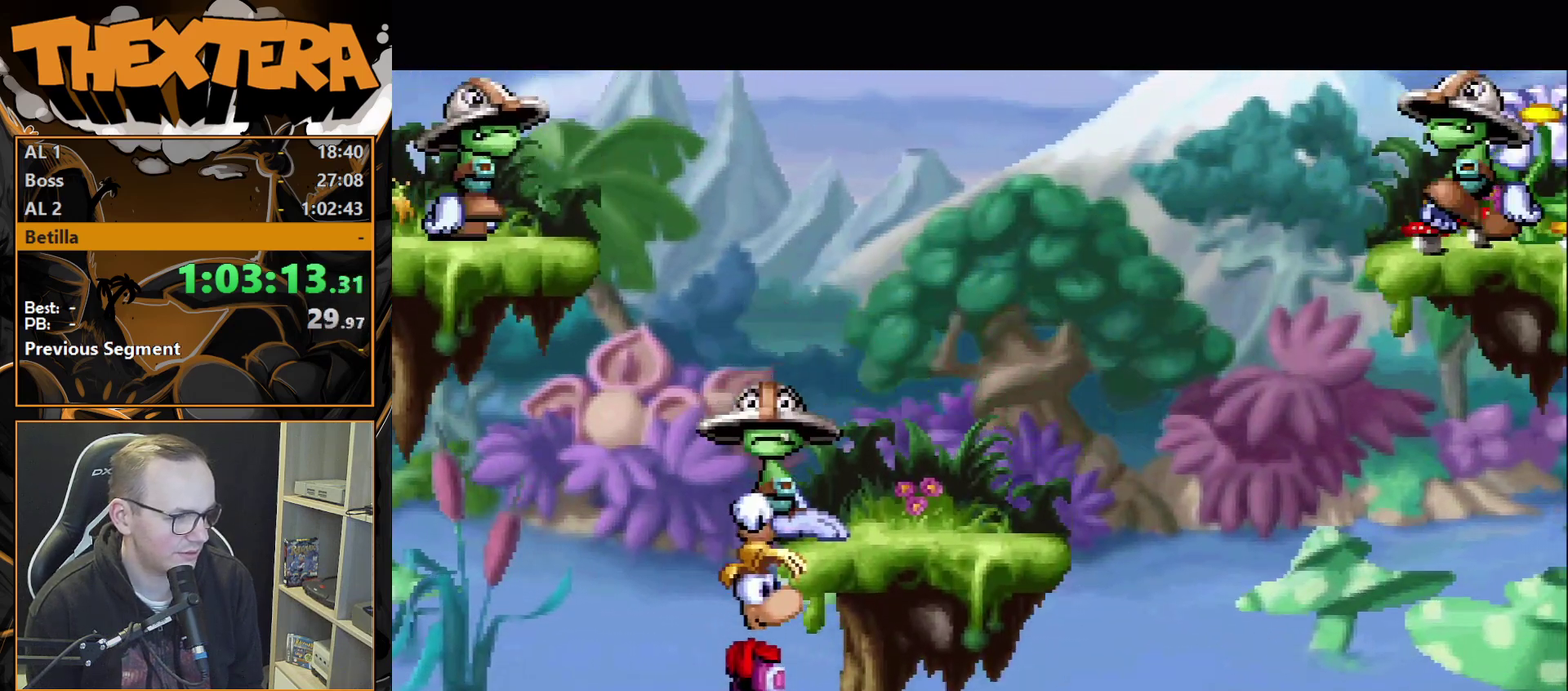
{"dt_ms": 300, "buttons": ["CROSS"], "events": [[283, "CROSS", "down"]]}
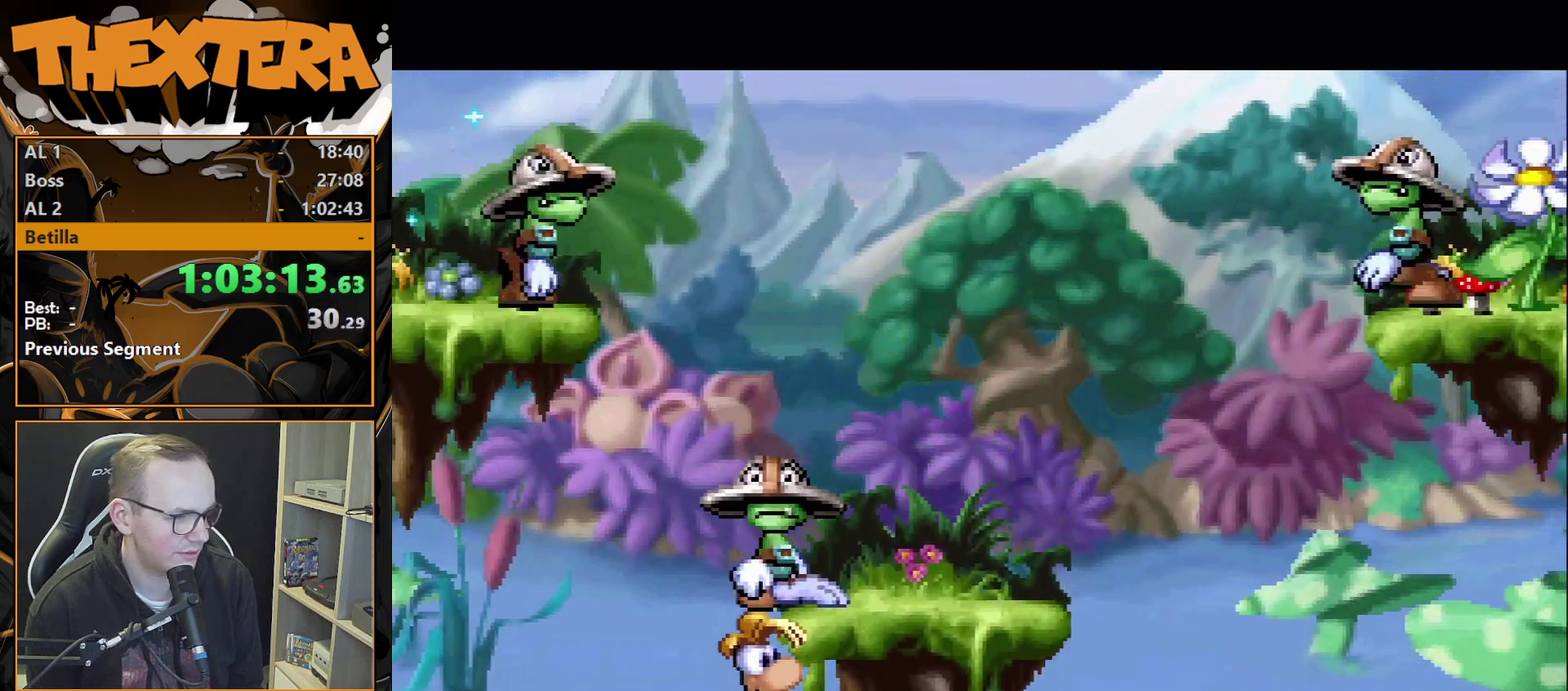
{"dt_ms": 400, "buttons": [], "events": [[183, "SQUARE", "down"], [233, "CROSS", "up"], [267, "DPAD_RIGHT", "down"], [367, "DPAD_RIGHT", "up"], [367, "SQUARE", "up"]]}
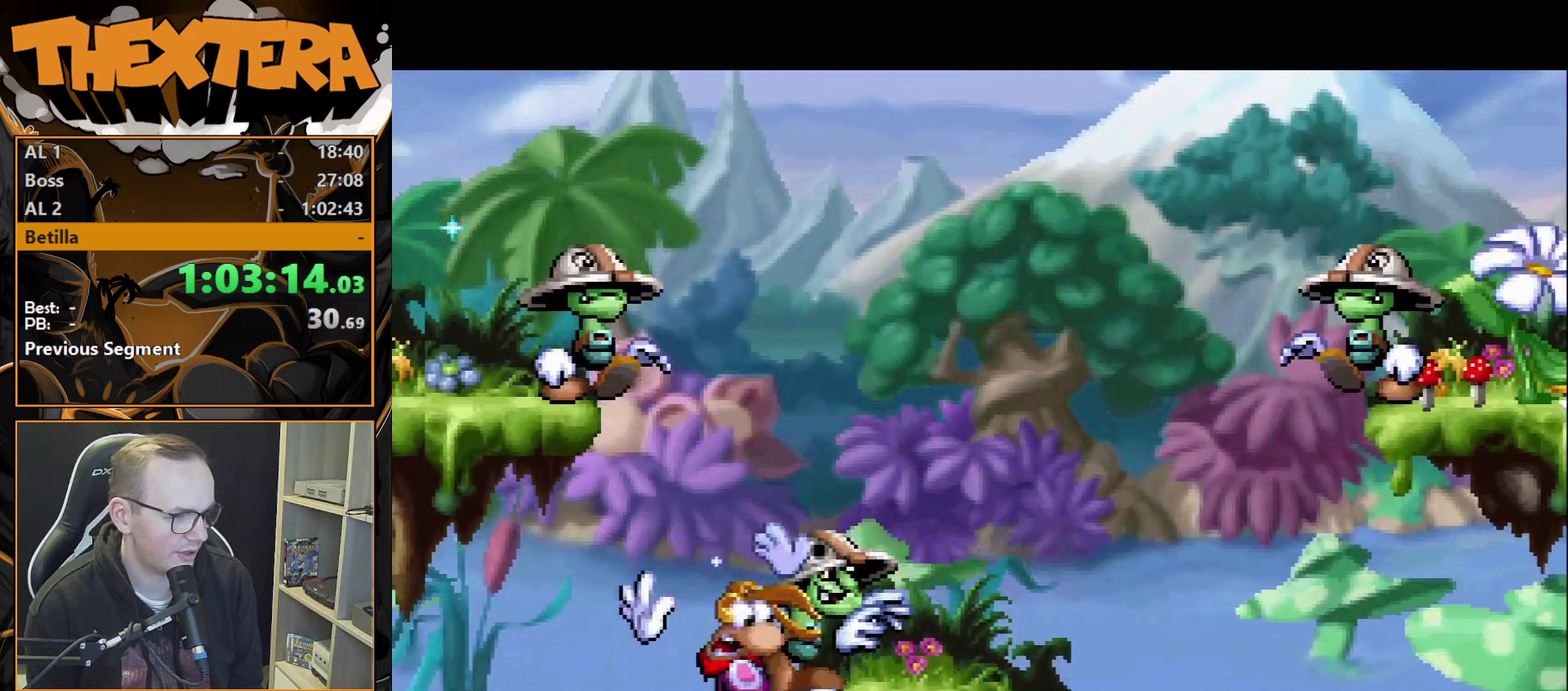
{"dt_ms": 300, "buttons": [], "events": []}
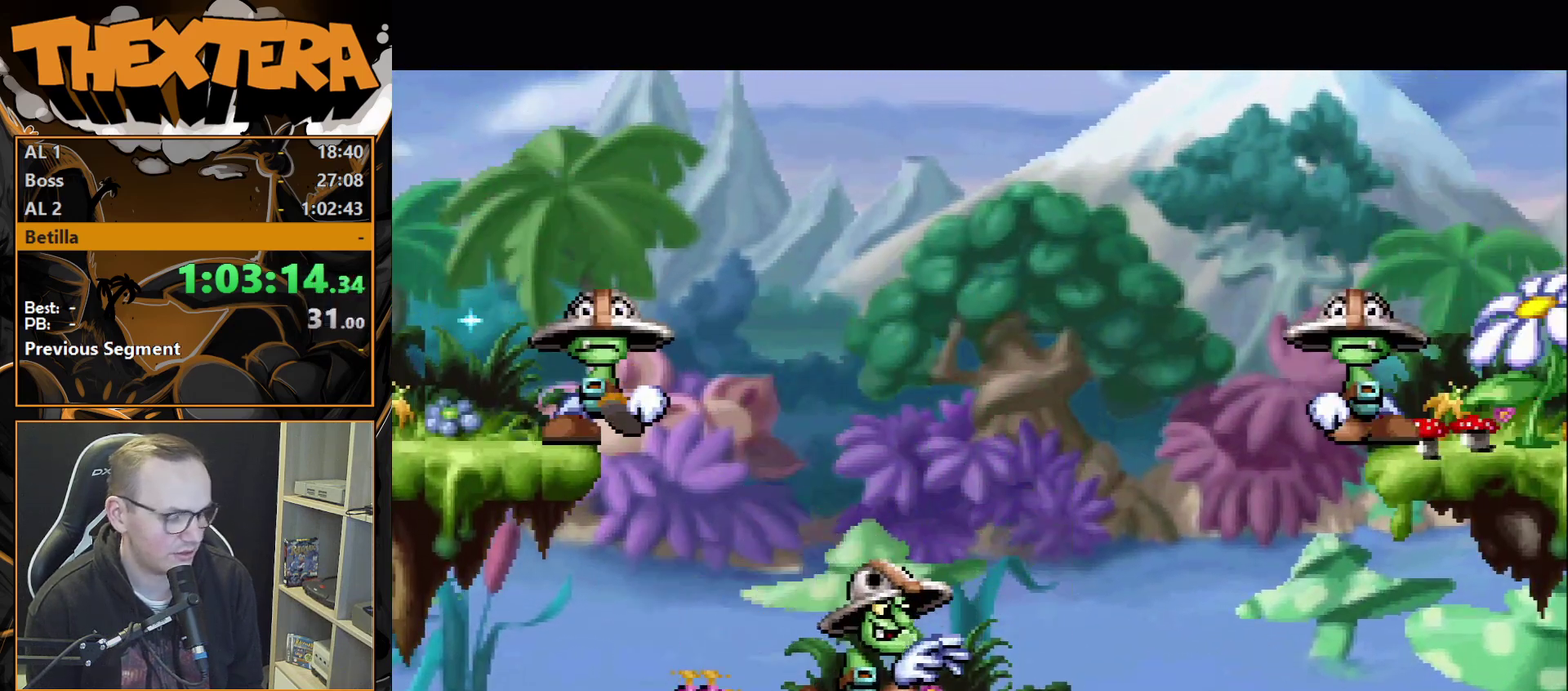
{"dt_ms": 500, "buttons": [], "events": []}
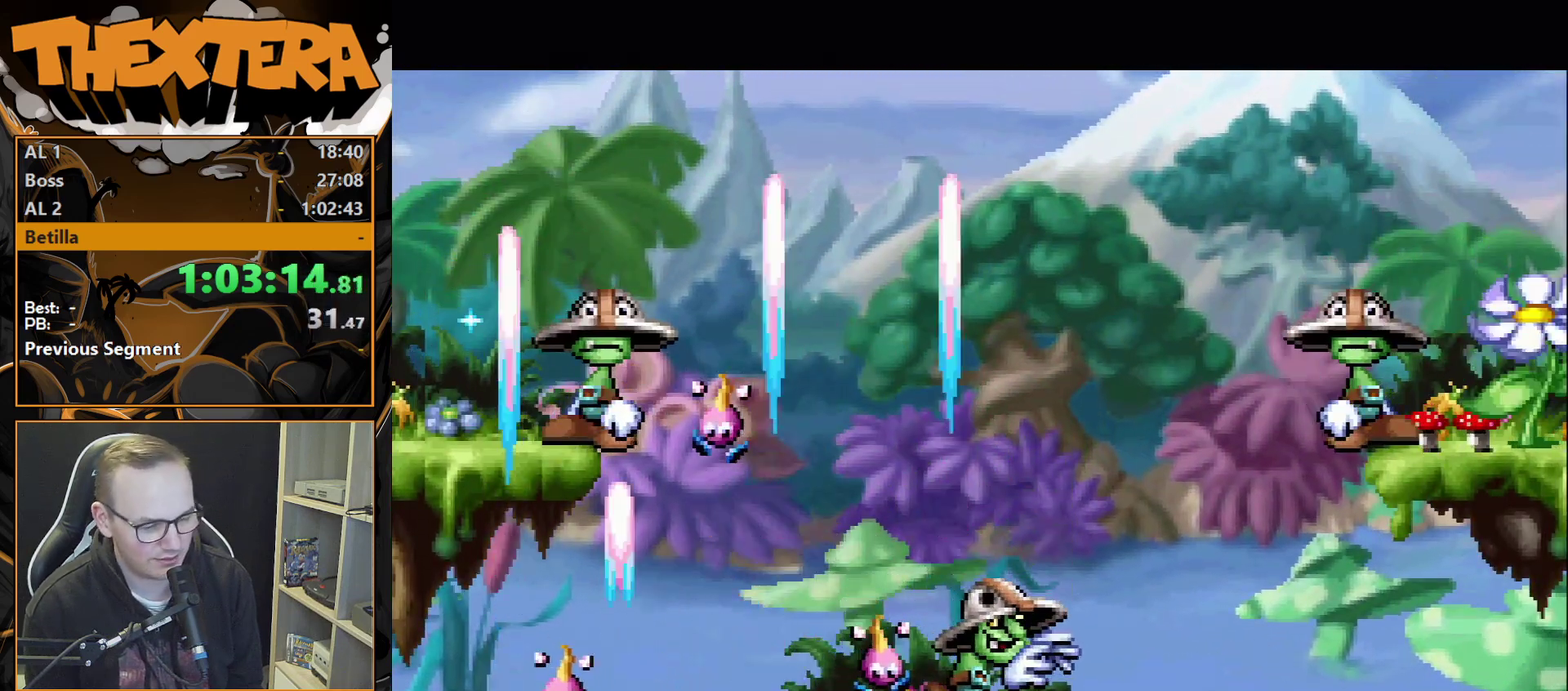
{"dt_ms": 500, "buttons": [], "events": []}
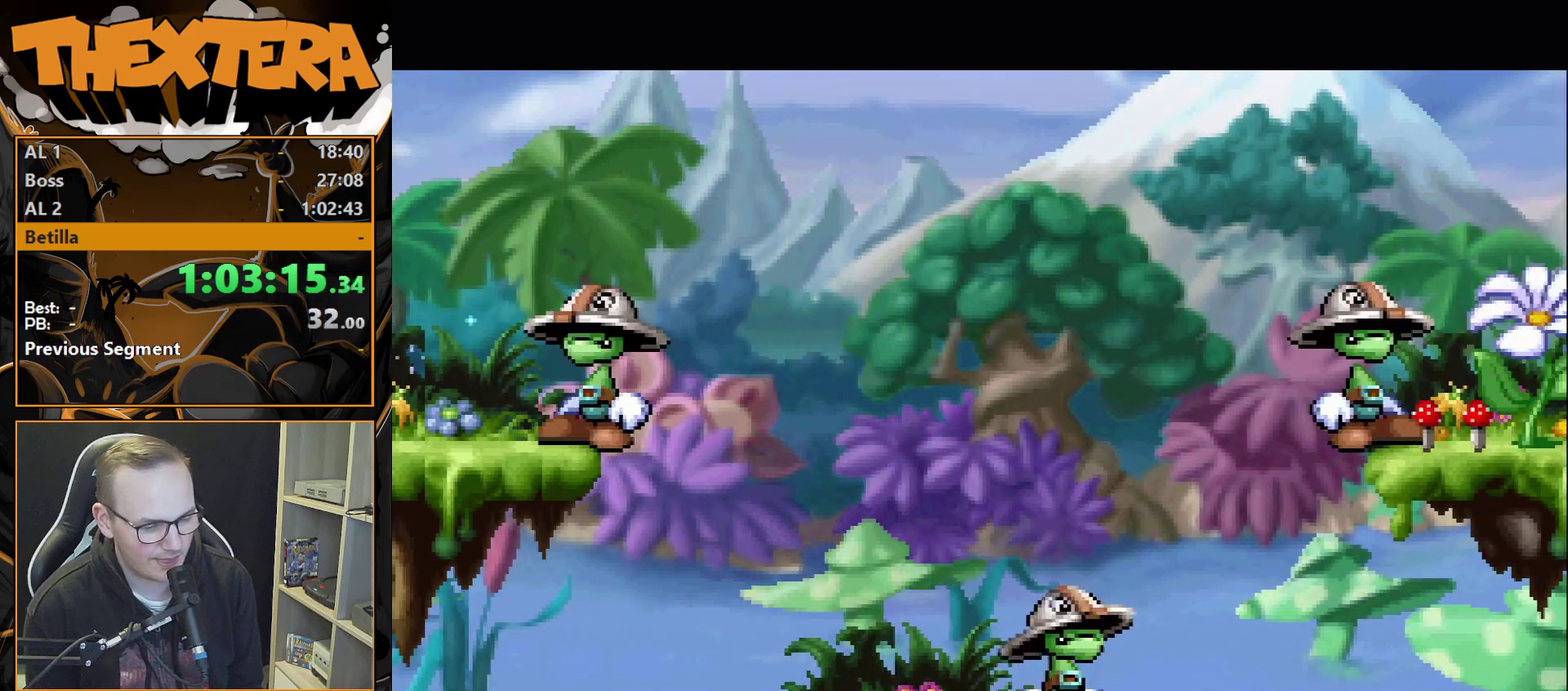
{"dt_ms": 500, "buttons": [], "events": []}